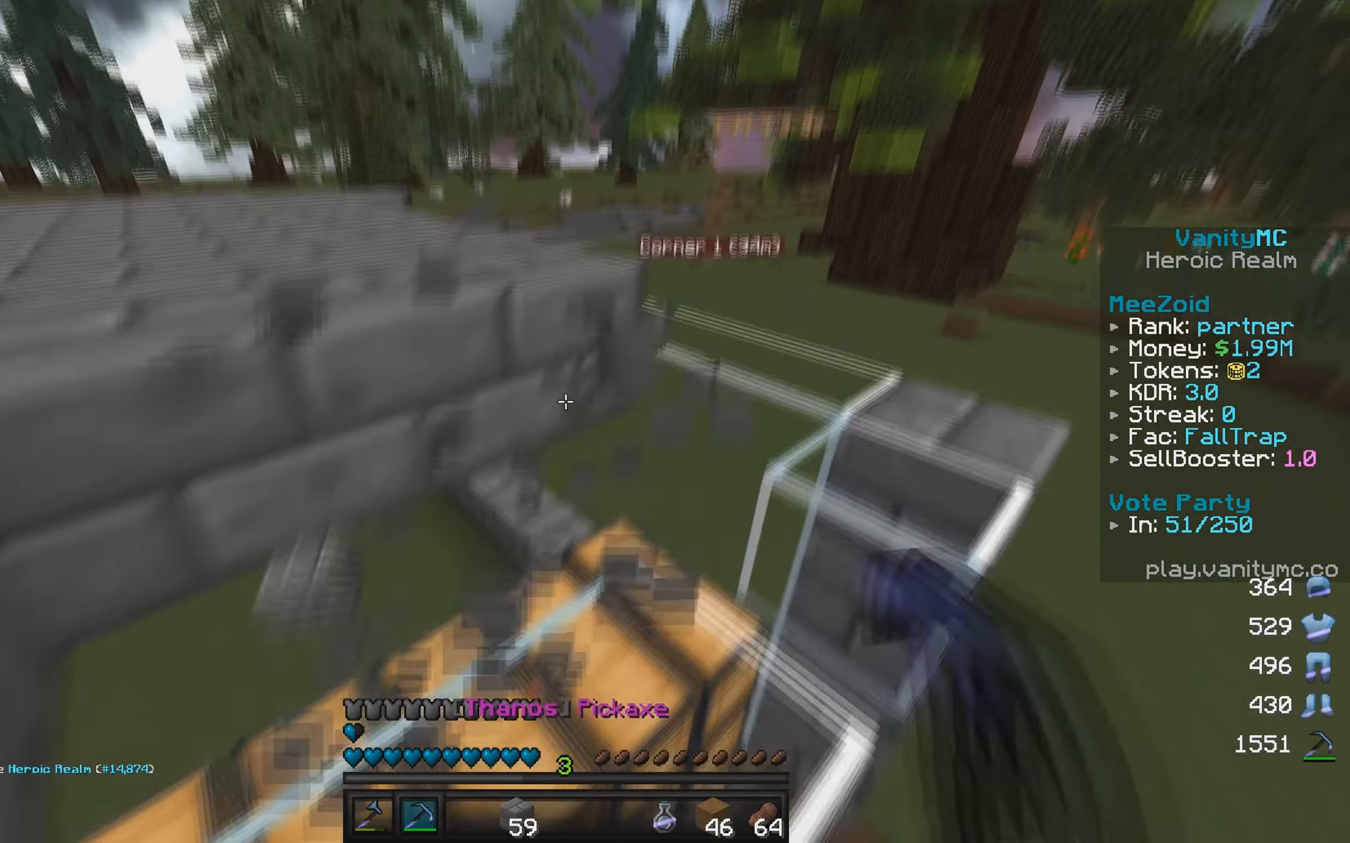
Gameplay with keyboard and mouse; each line is a JSON object with the keys and mouse buttons held at the frame after it. "events" lists presses ("down") and releases ("up") of "a", "d", "s", "w", "mouse_left" and "mouse_right" between this image and that frame as [ms after this image, input, new state], when the widget could be followed in between. "mouse_left", "mouse_right" = the "left", "right" buttons of the "mouse" list. No other keys are recorded. Fast repeated clicks can show as one long hold. Mouse movement is not recorded.
{"keys": ["a", "w"], "mouse": ["left"], "events": [[433, "a", "down"], [500, "d", "up"]]}
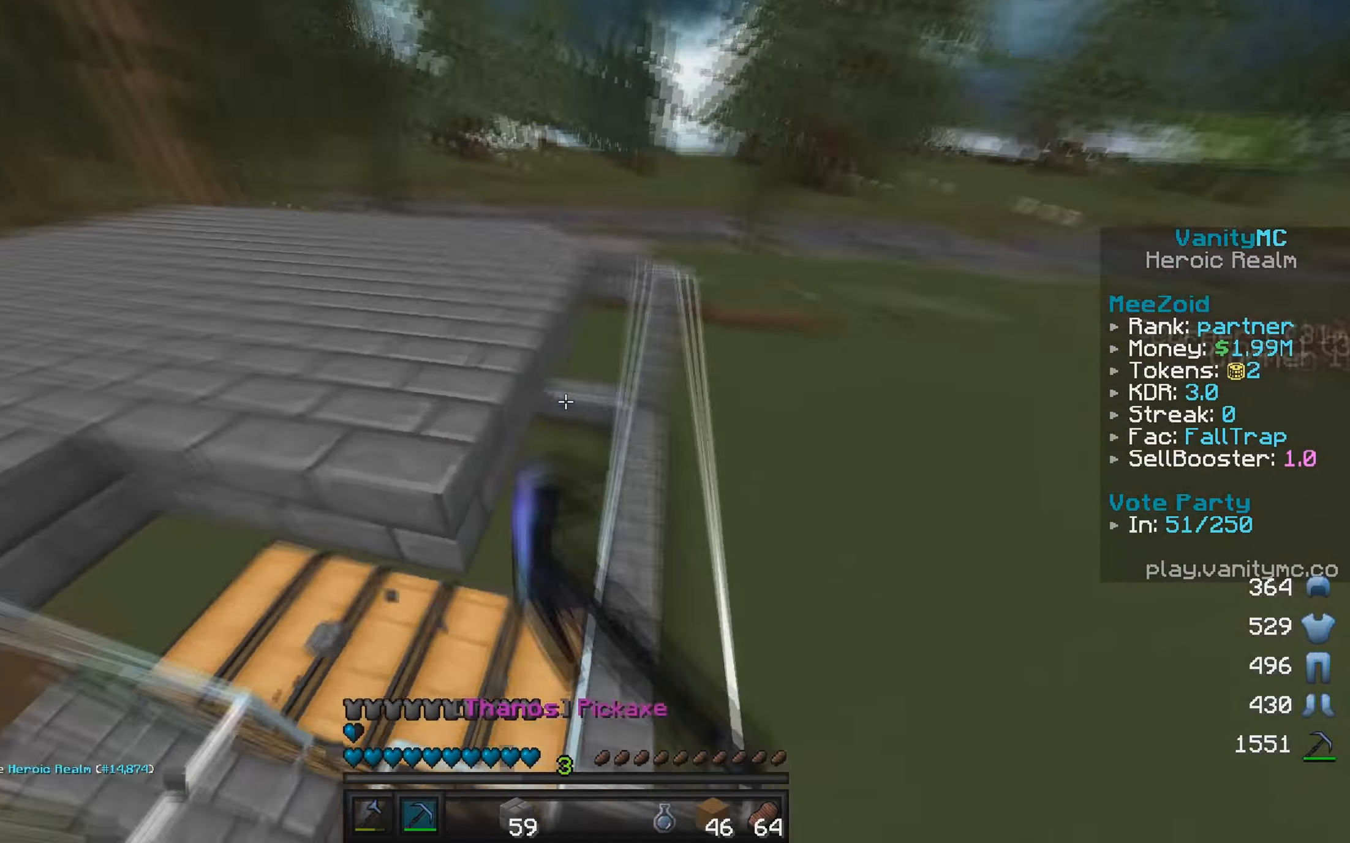
{"keys": ["w"], "mouse": ["left"], "events": [[383, "a", "up"]]}
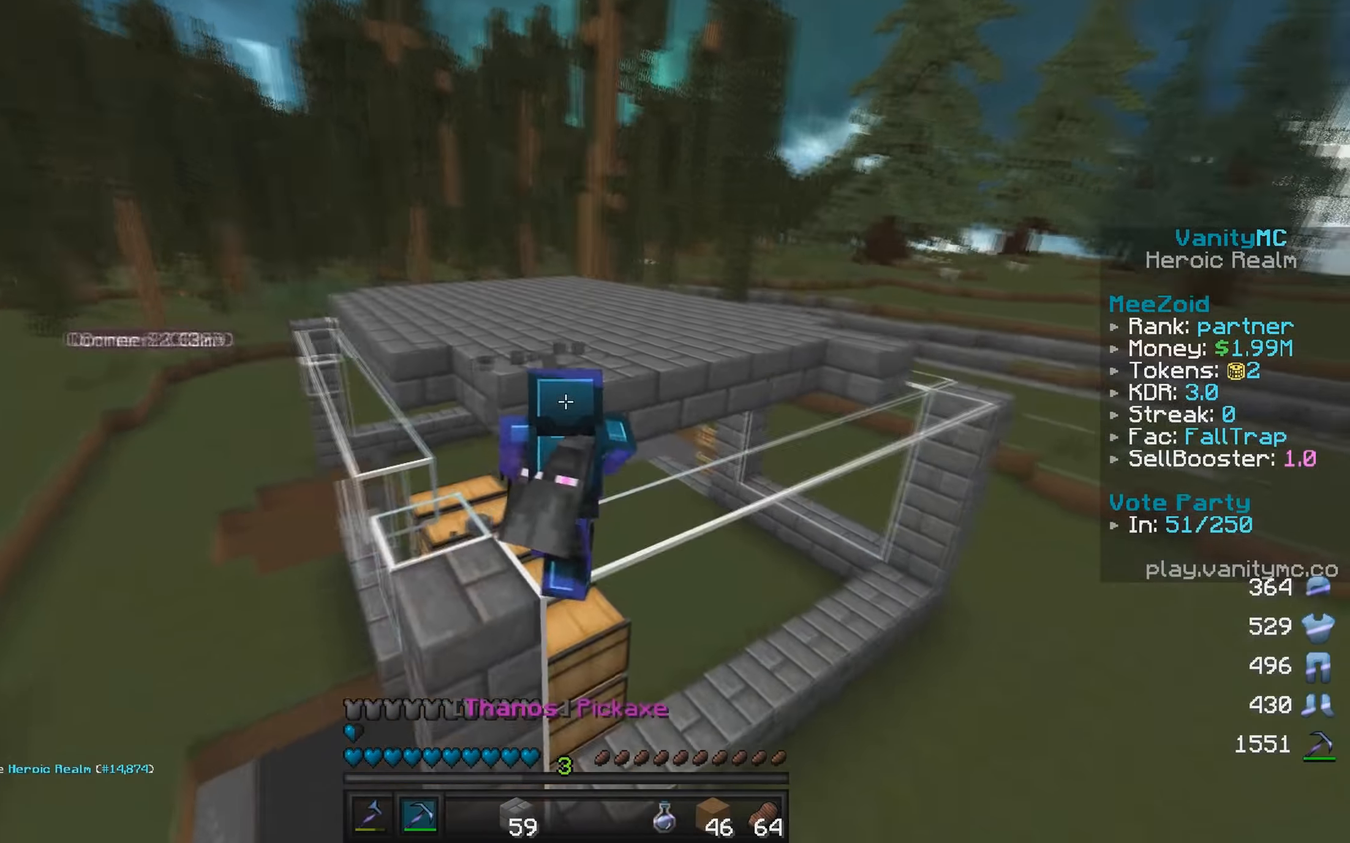
{"keys": ["a", "d", "w"], "mouse": ["left"], "events": [[133, "d", "down"], [500, "a", "down"]]}
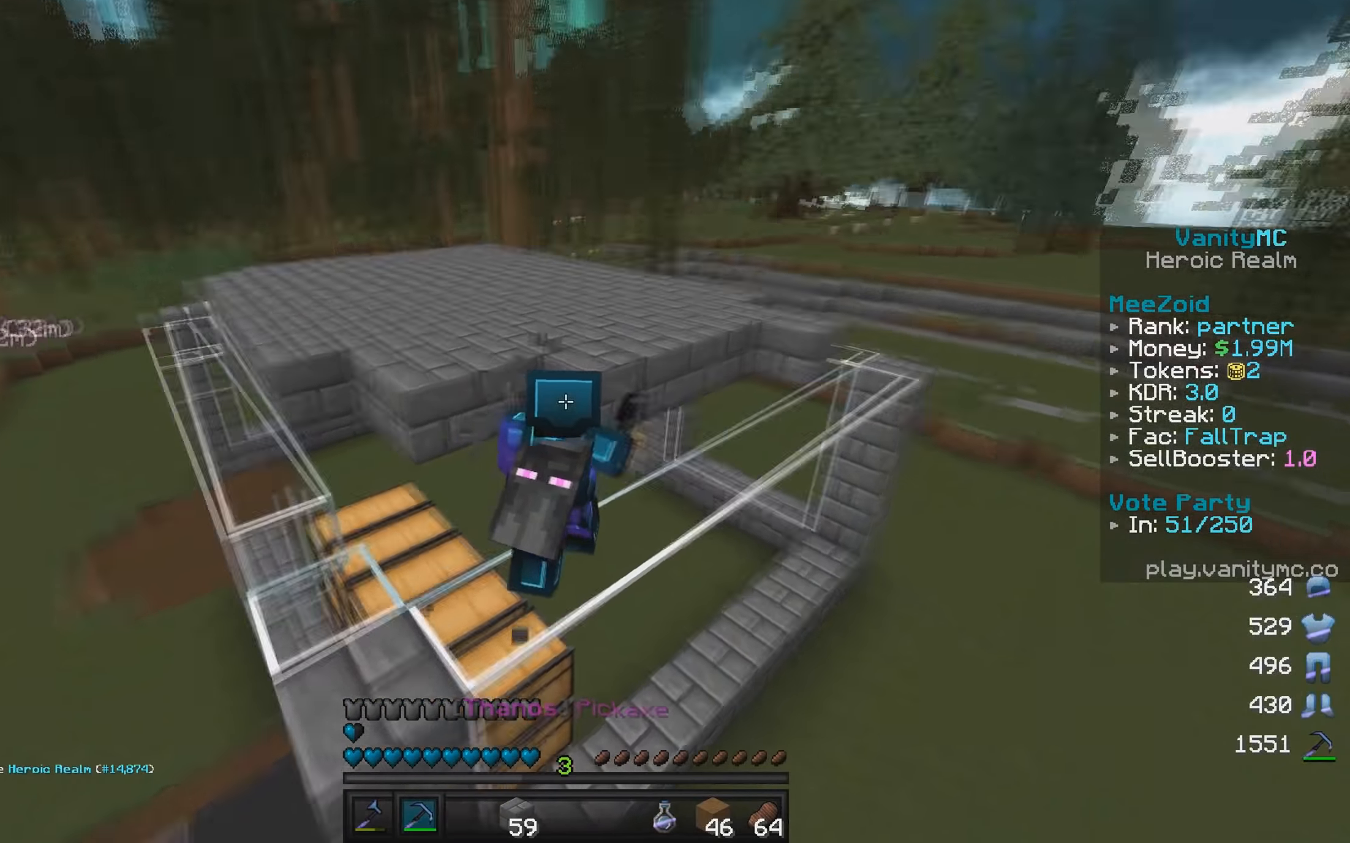
{"keys": ["a"], "mouse": ["left"], "events": [[17, "w", "up"], [50, "d", "up"]]}
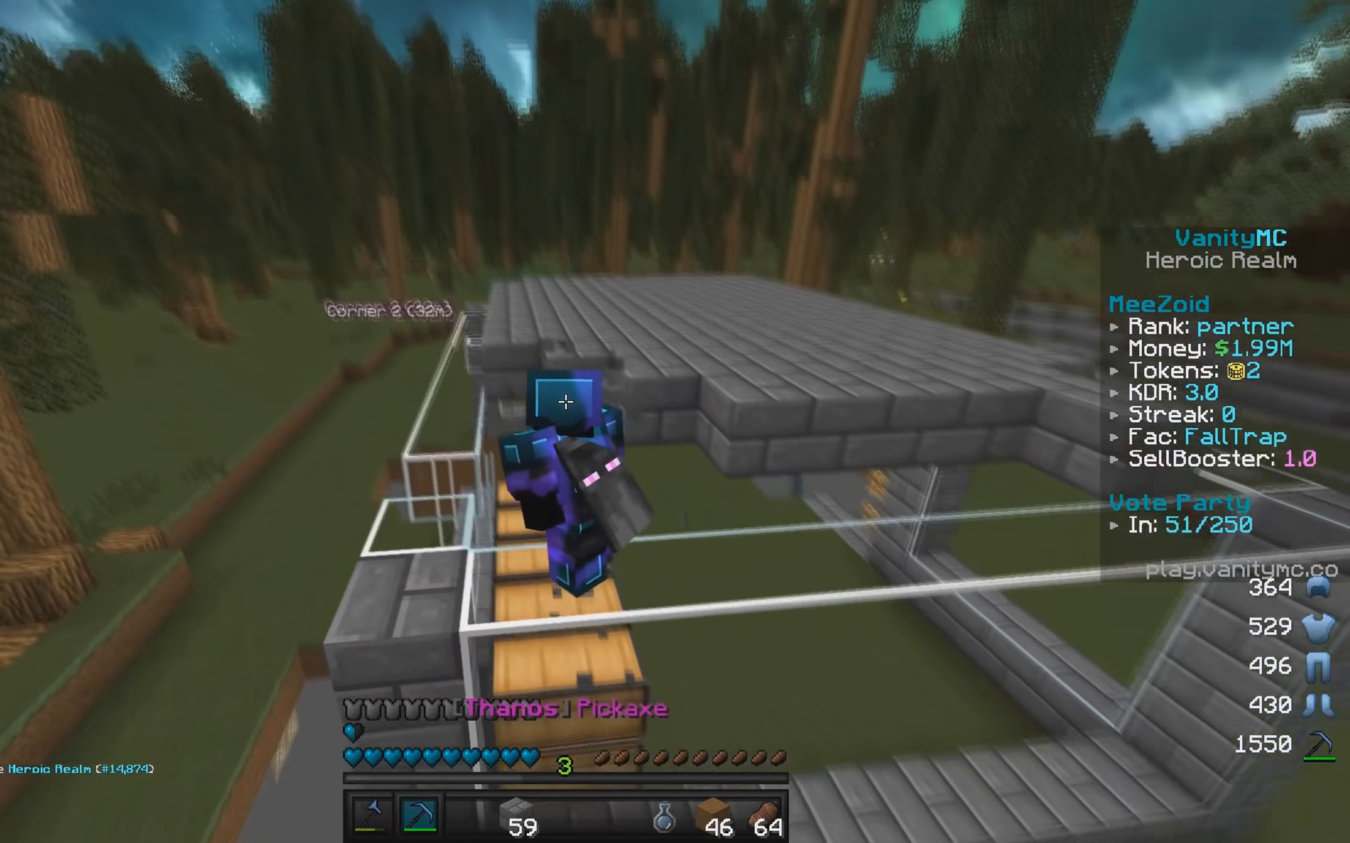
{"keys": ["a", "w"], "mouse": ["left"], "events": [[267, "w", "down"]]}
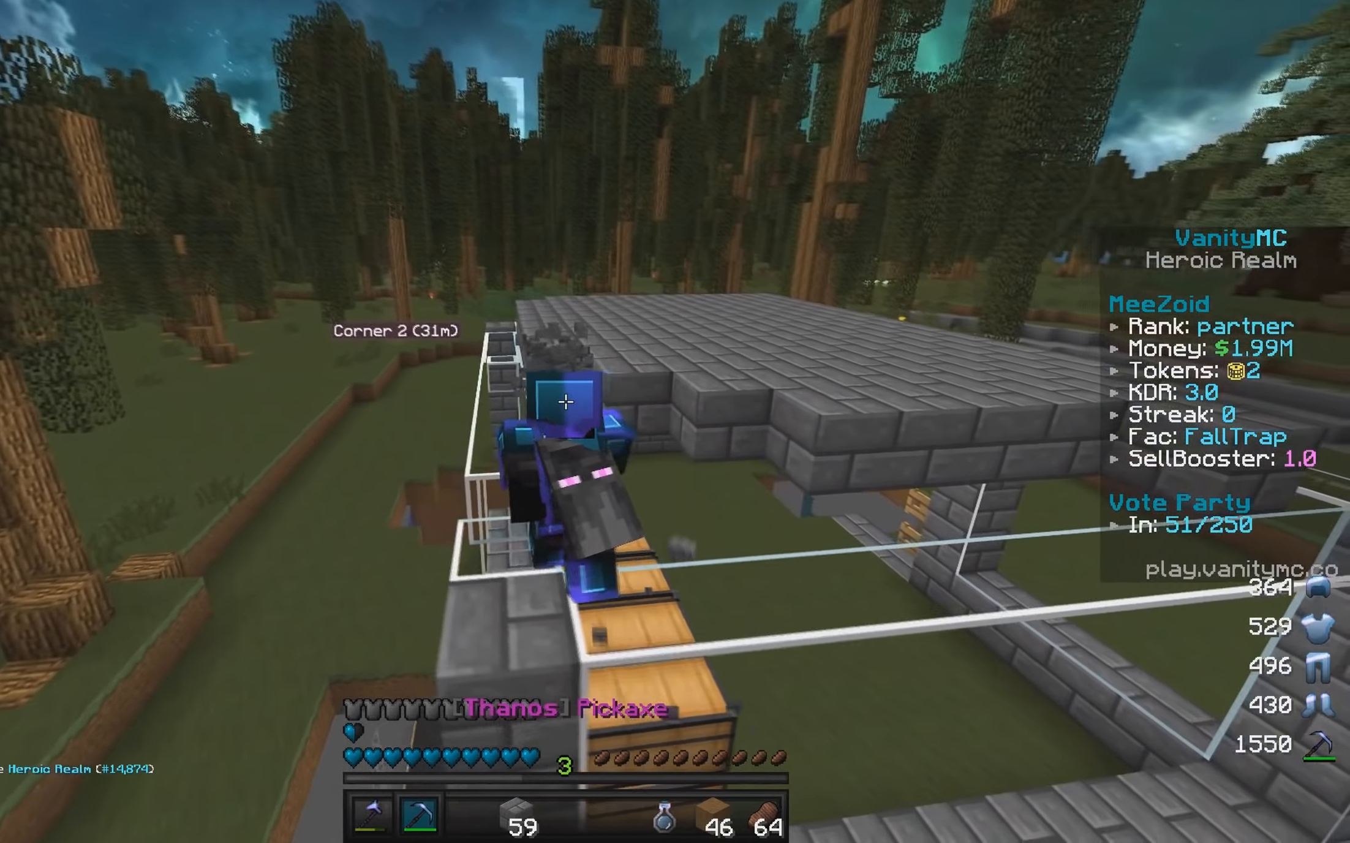
{"keys": ["a"], "mouse": ["left"], "events": [[100, "a", "up"], [200, "a", "down"], [400, "w", "up"]]}
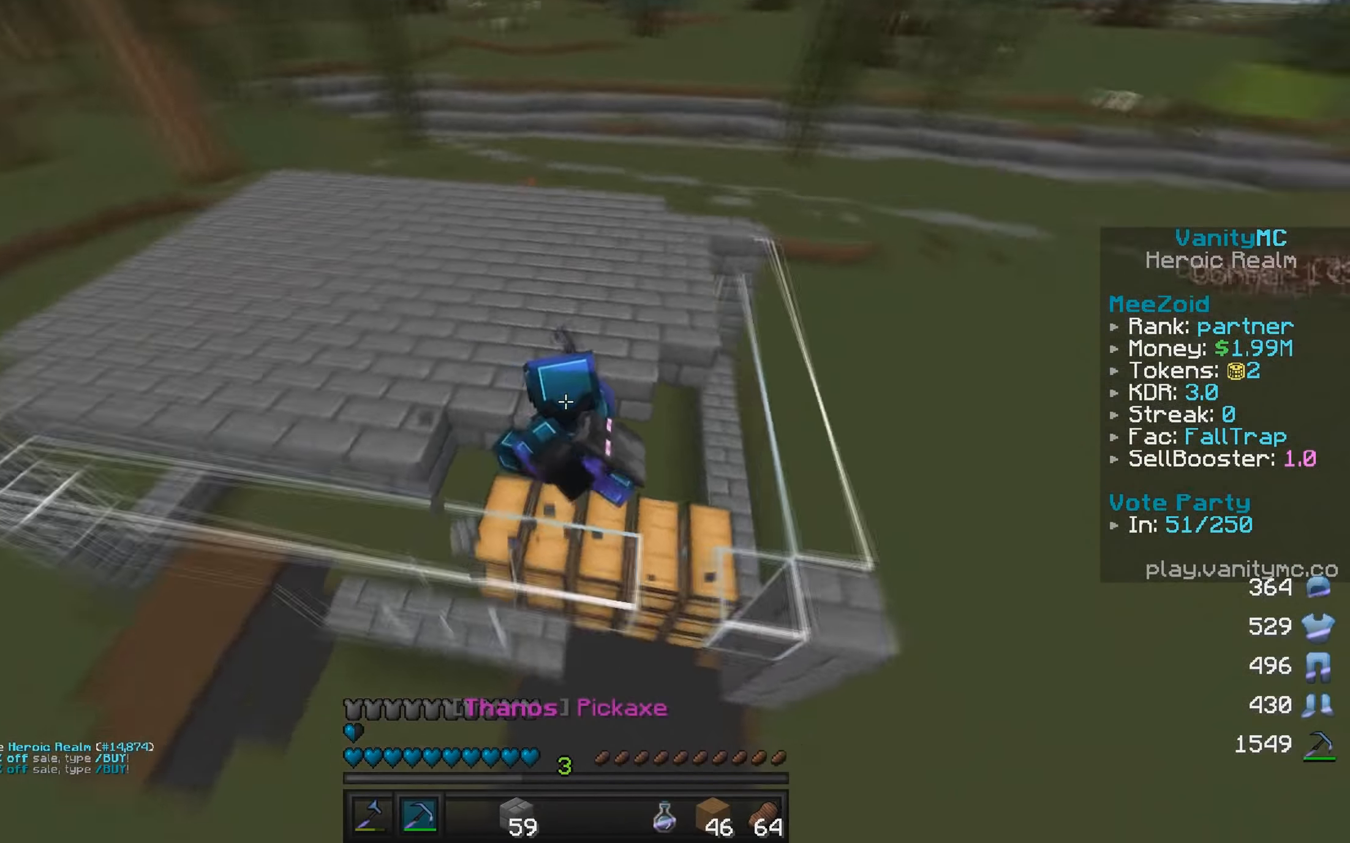
{"keys": ["a", "d", "w"], "mouse": ["left"], "events": [[100, "d", "down"], [150, "s", "down"], [367, "a", "up"], [383, "s", "up"], [483, "a", "down"], [483, "w", "down"]]}
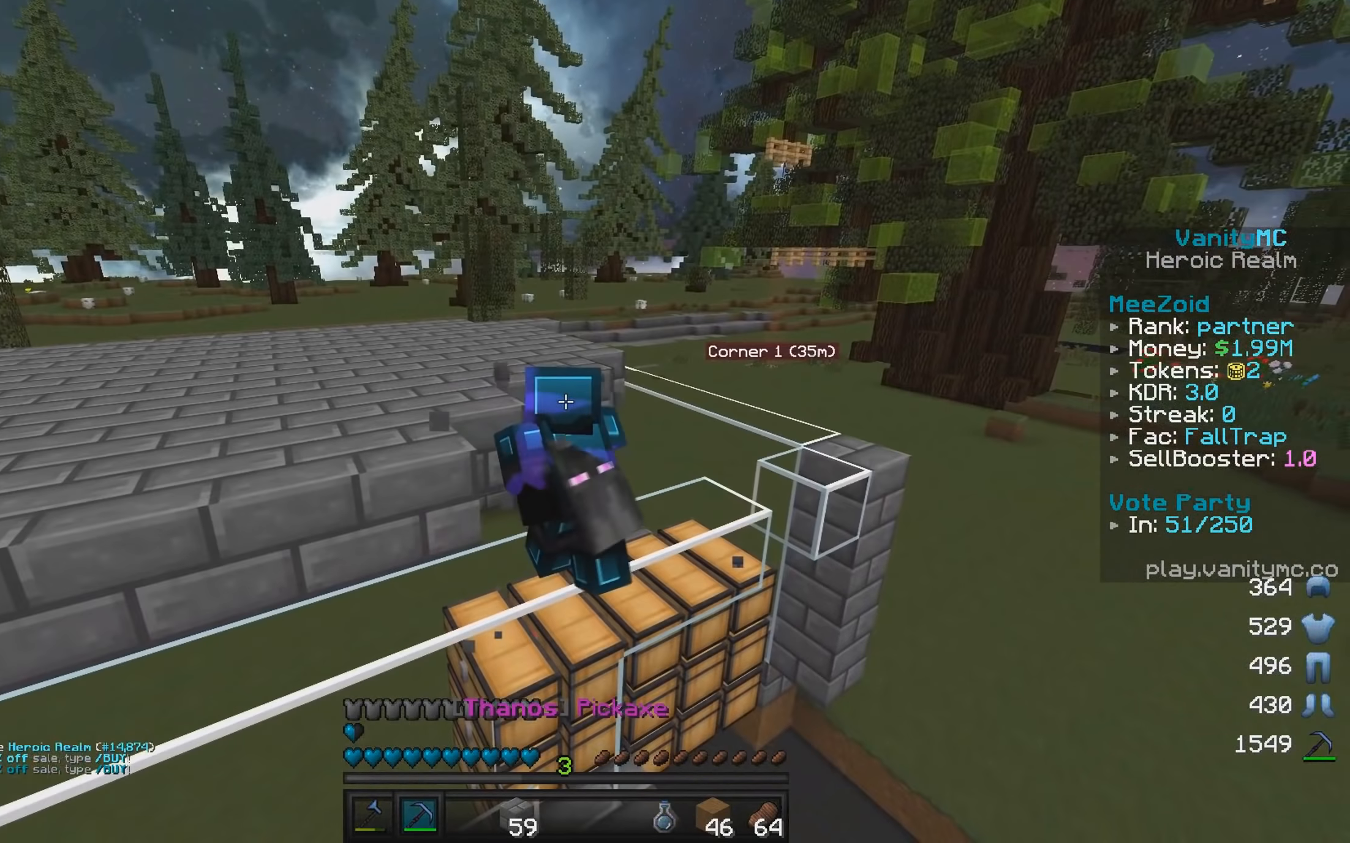
{"keys": ["a"], "mouse": ["left"], "events": [[67, "d", "up"], [433, "w", "up"]]}
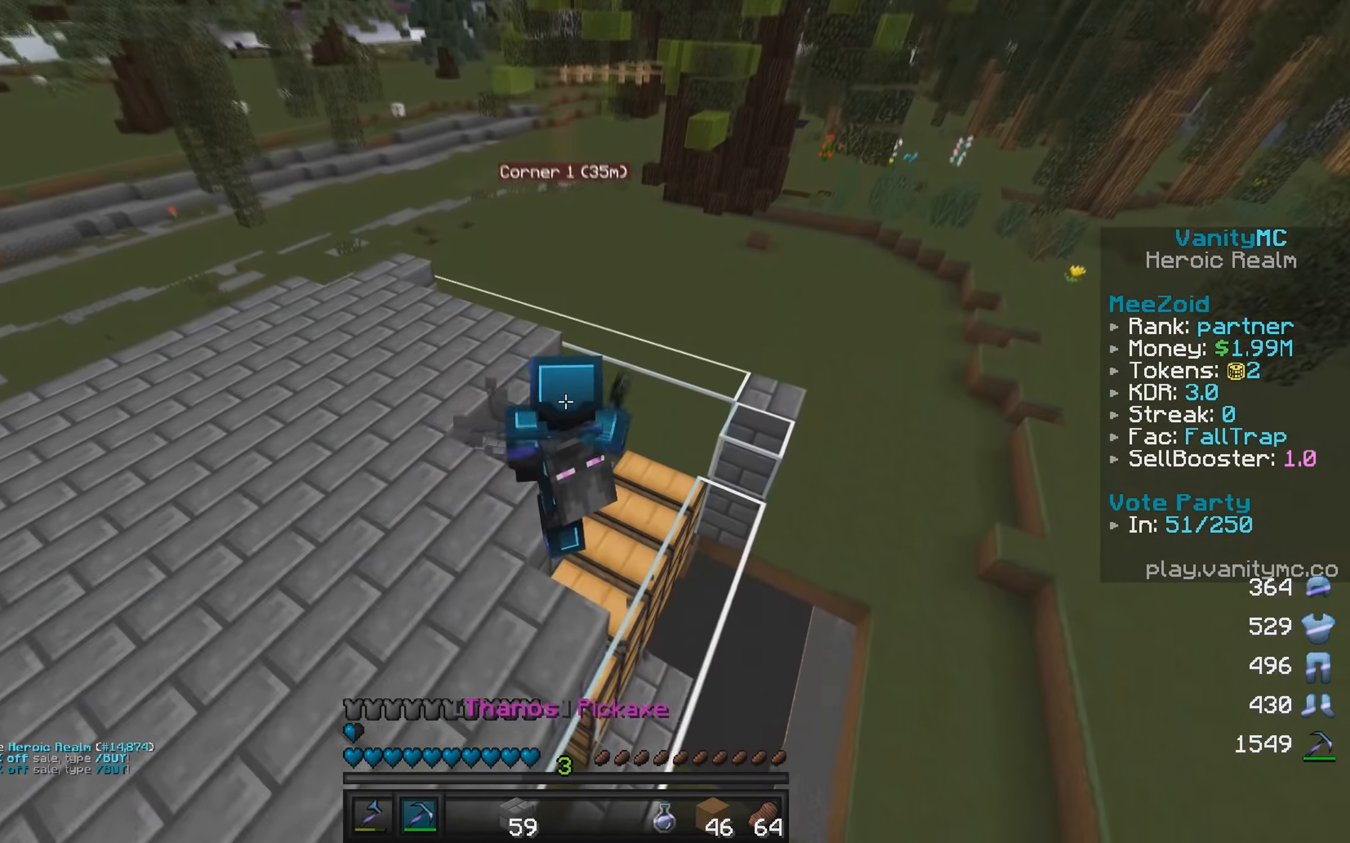
{"keys": [], "mouse": ["left"], "events": [[350, "a", "up"]]}
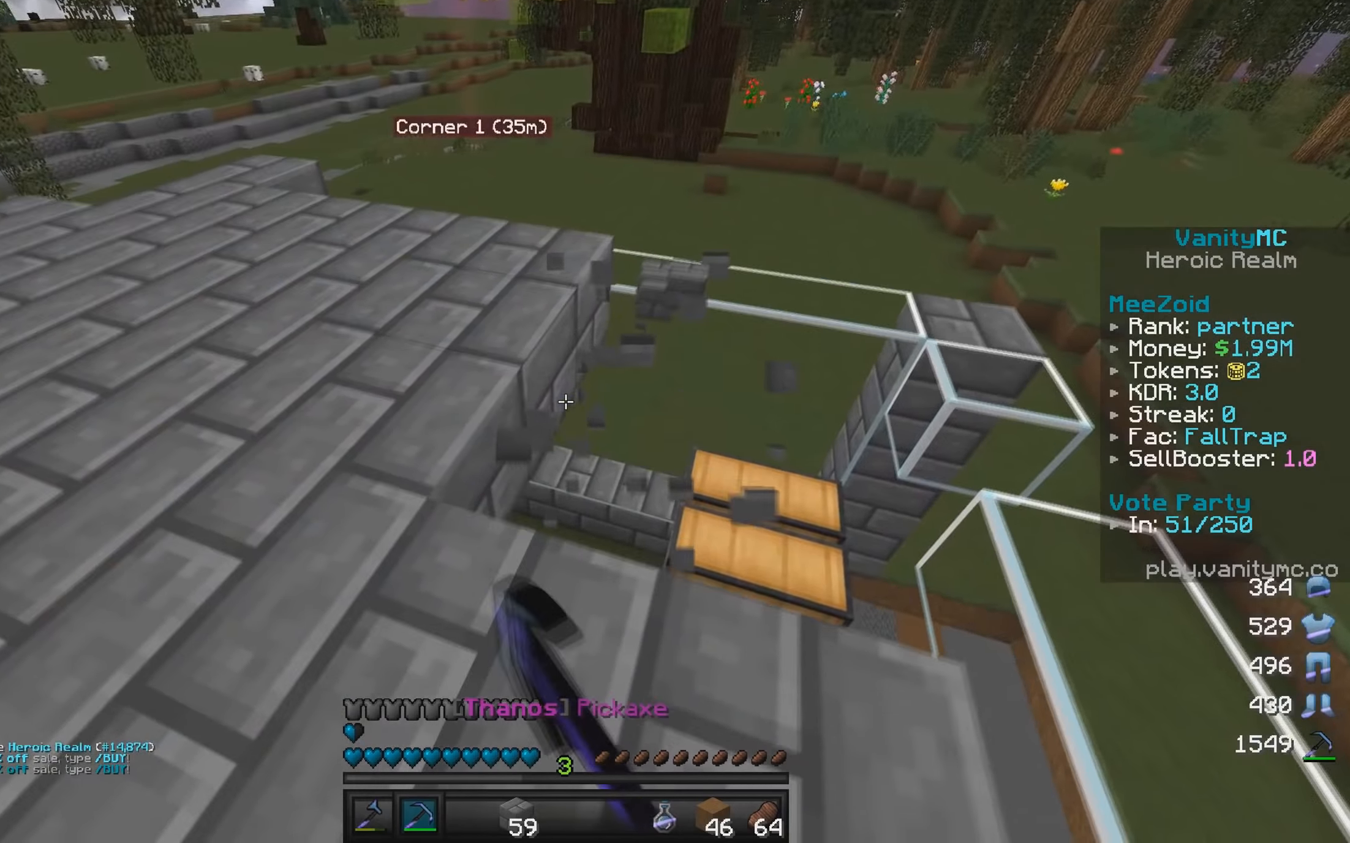
{"keys": ["w"], "mouse": ["left"], "events": [[50, "w", "down"], [67, "a", "down"], [317, "a", "up"]]}
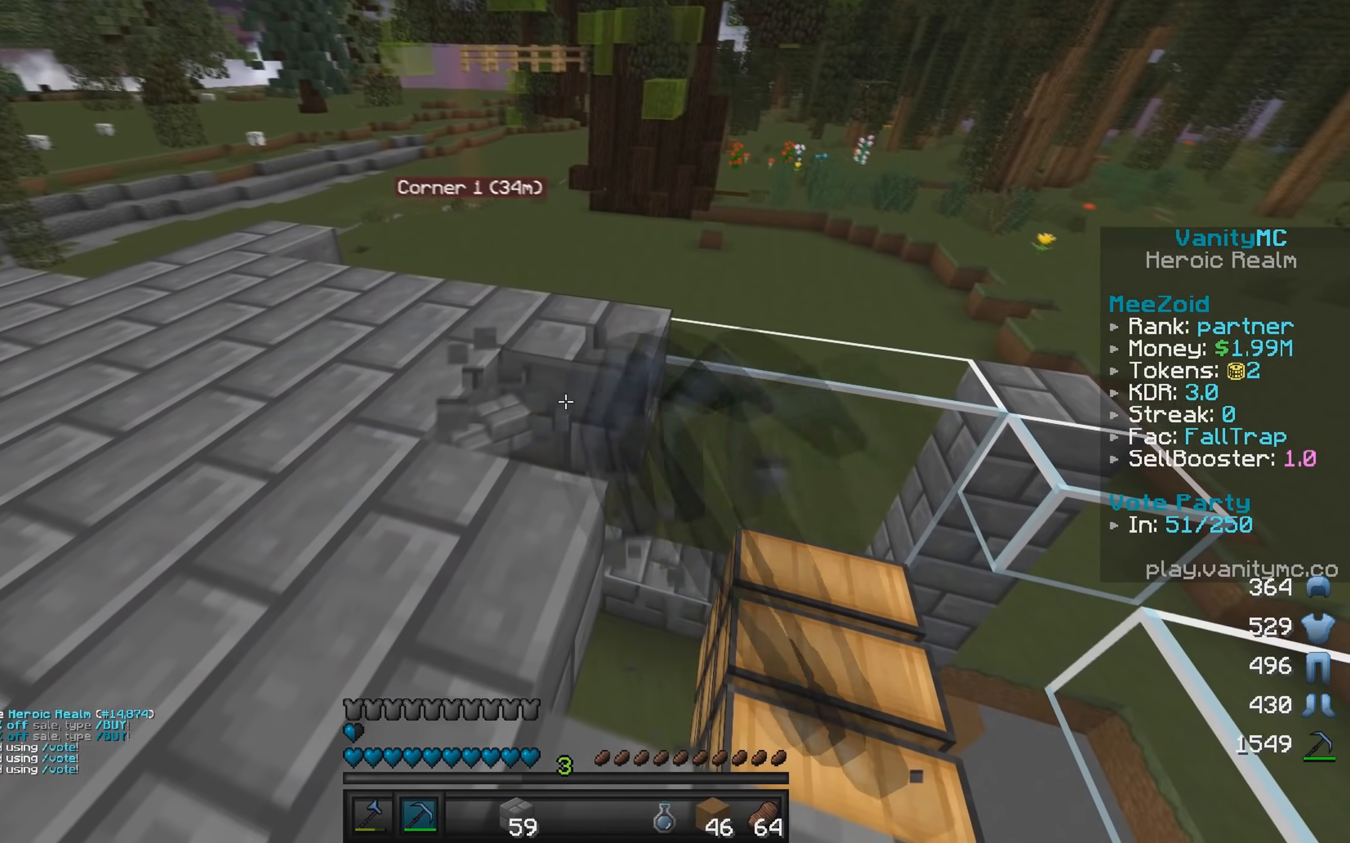
{"keys": ["a", "w"], "mouse": ["left"], "events": [[83, "a", "down"]]}
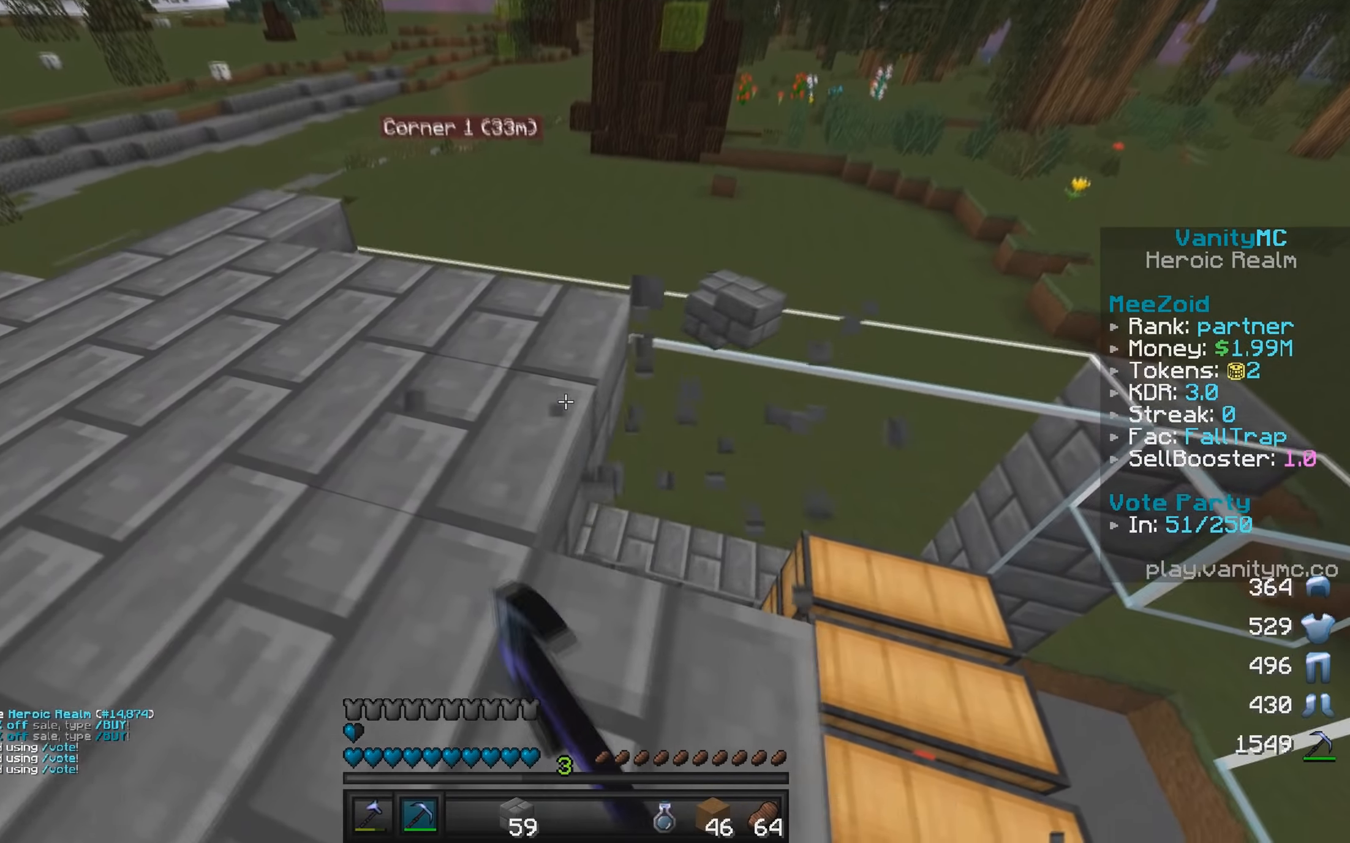
{"keys": ["a"], "mouse": ["left"], "events": [[383, "w", "up"]]}
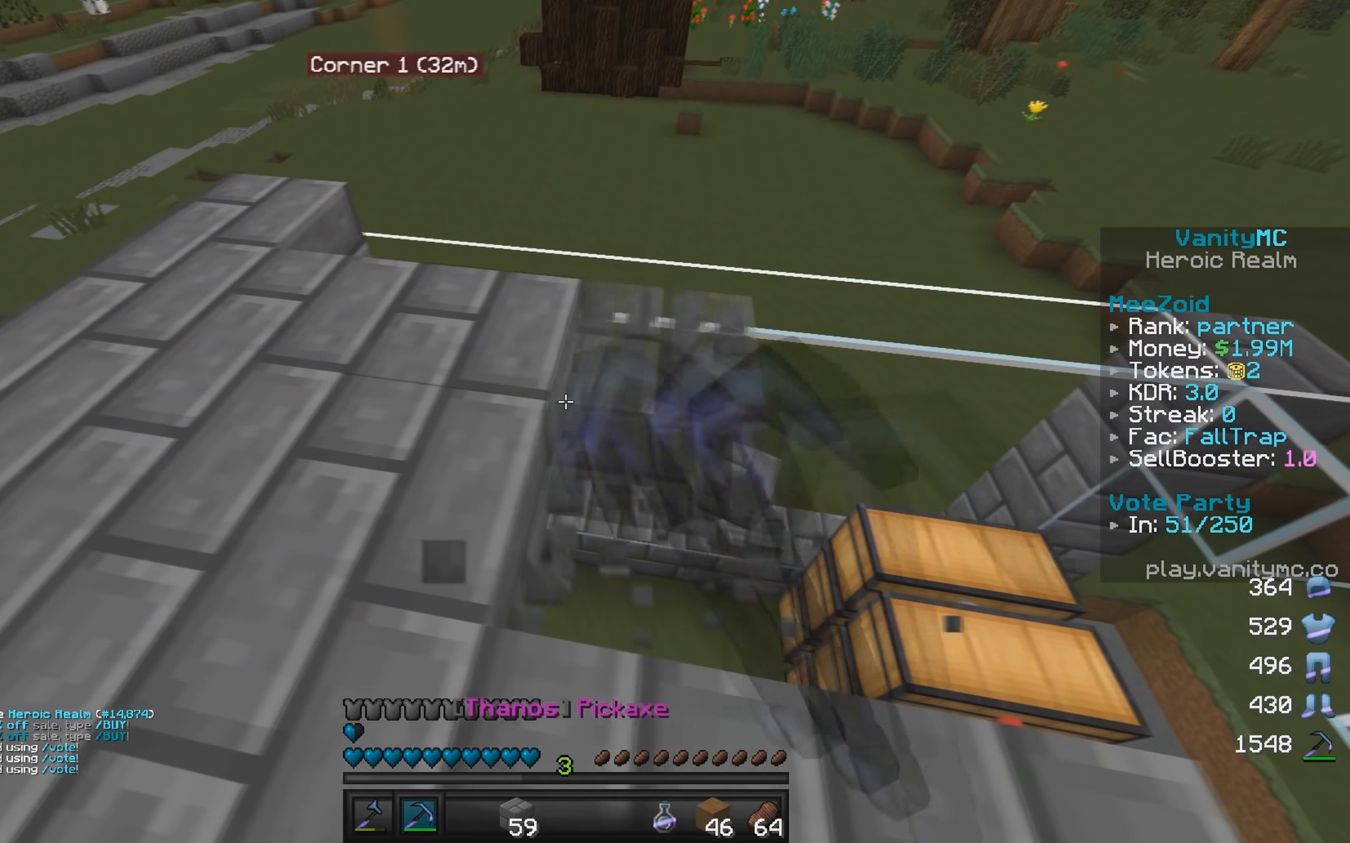
{"keys": ["w"], "mouse": ["left"], "events": [[17, "s", "down"], [200, "s", "up"], [367, "w", "down"], [483, "a", "up"]]}
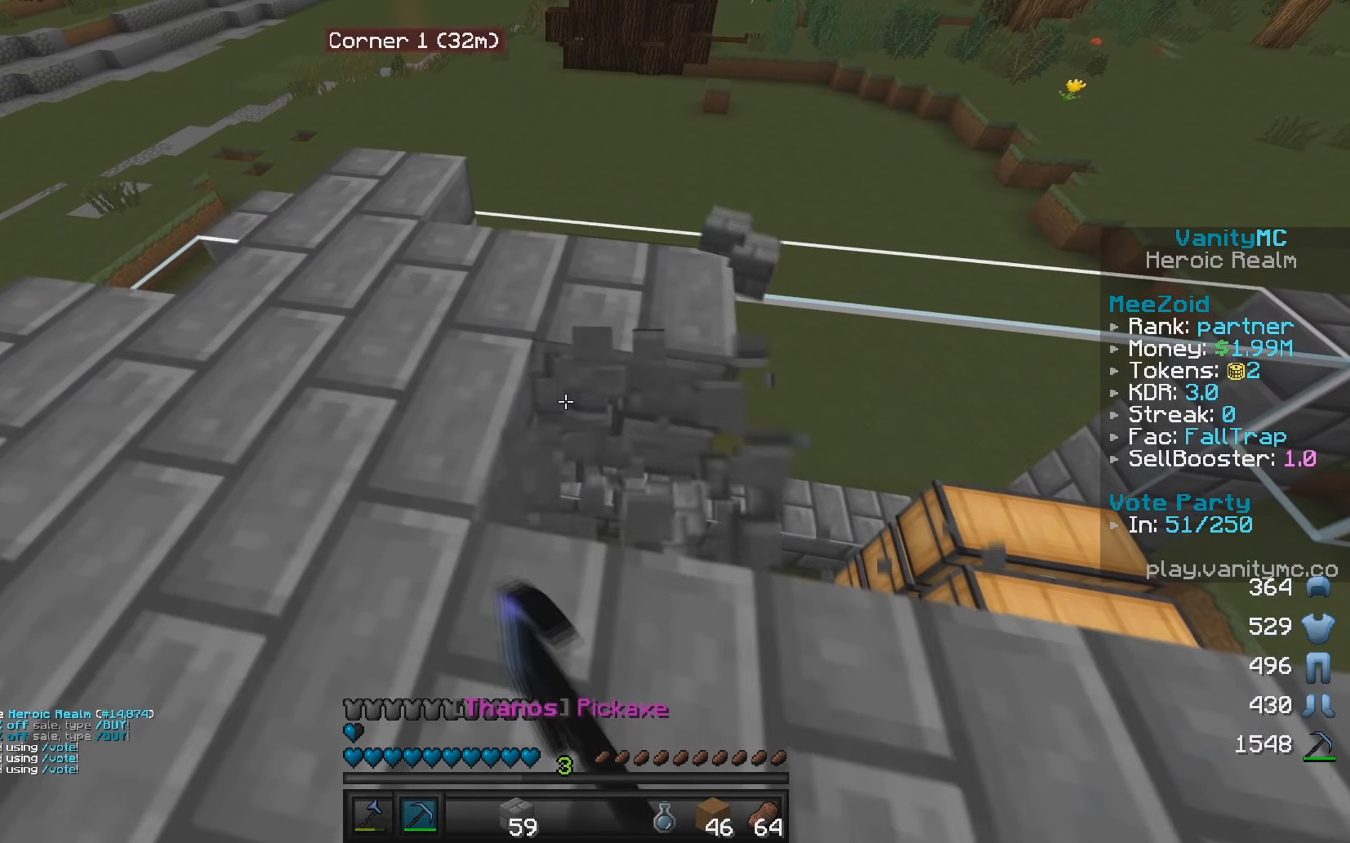
{"keys": [], "mouse": ["left"], "events": [[67, "w", "up"], [133, "d", "down"], [233, "d", "up"]]}
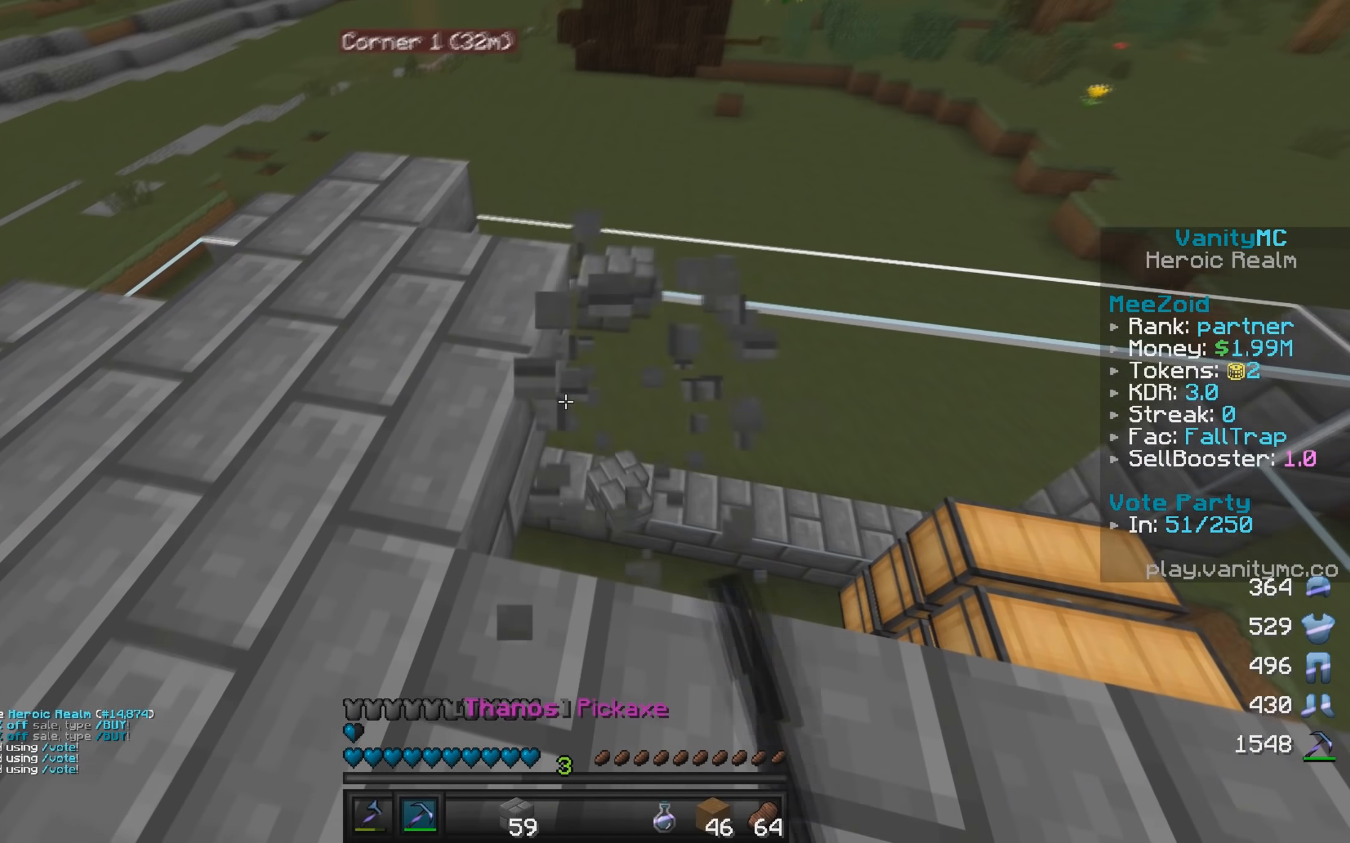
{"keys": [], "mouse": ["left"], "events": [[267, "w", "down"], [367, "w", "up"]]}
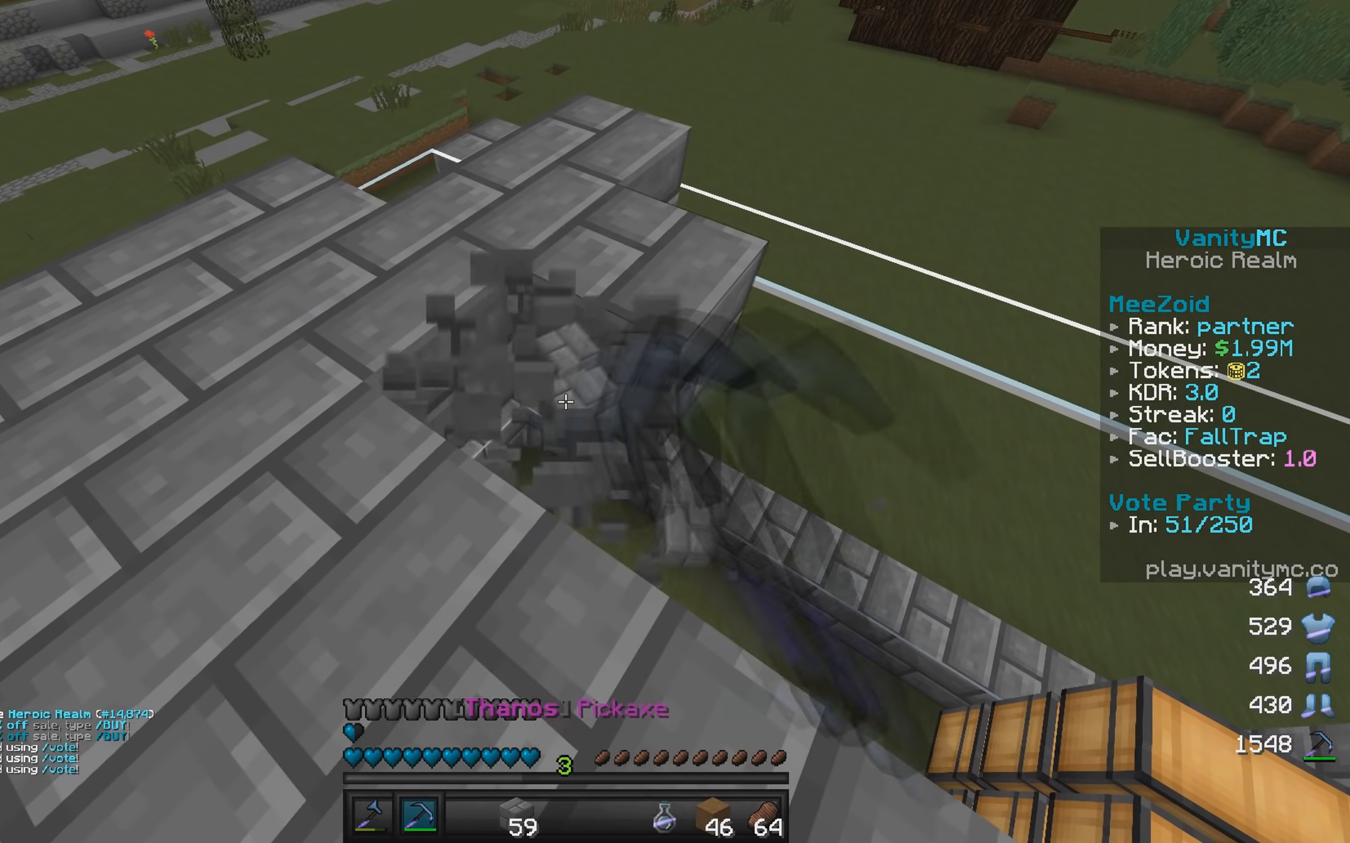
{"keys": ["a"], "mouse": ["left"], "events": [[283, "a", "down"], [317, "w", "down"], [500, "w", "up"]]}
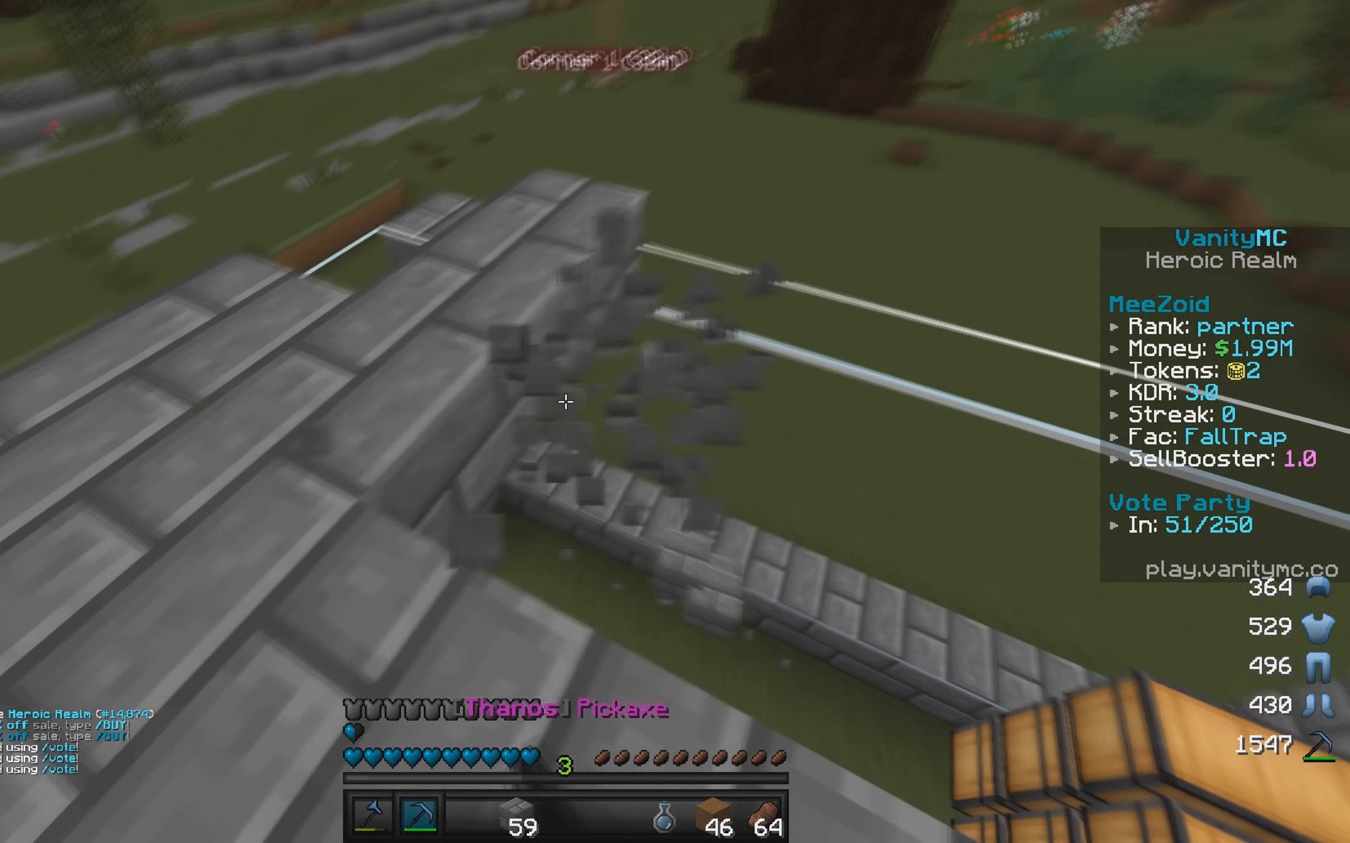
{"keys": ["a", "w"], "mouse": ["left"], "events": [[117, "w", "down"]]}
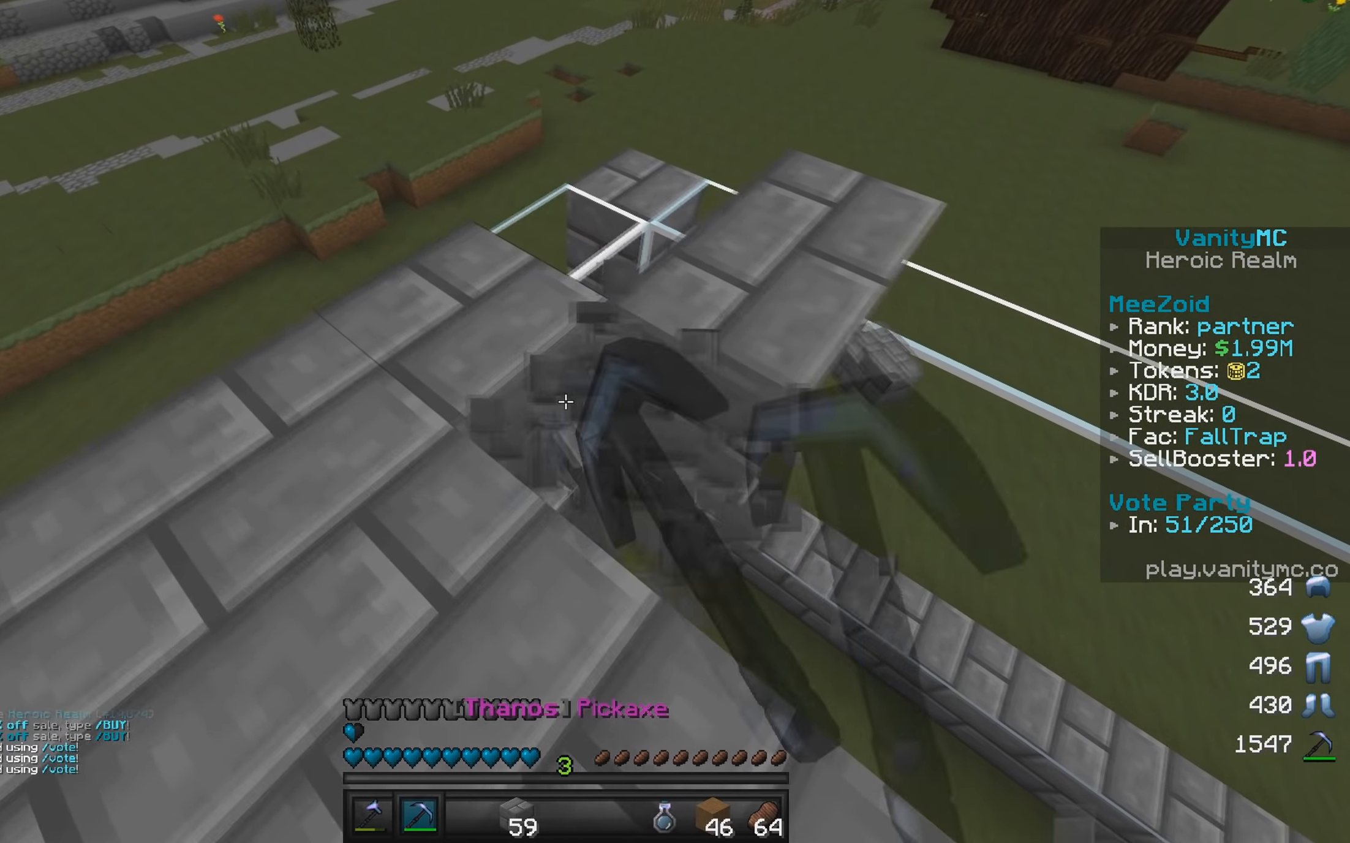
{"keys": ["a"], "mouse": ["left"], "events": [[483, "w", "up"]]}
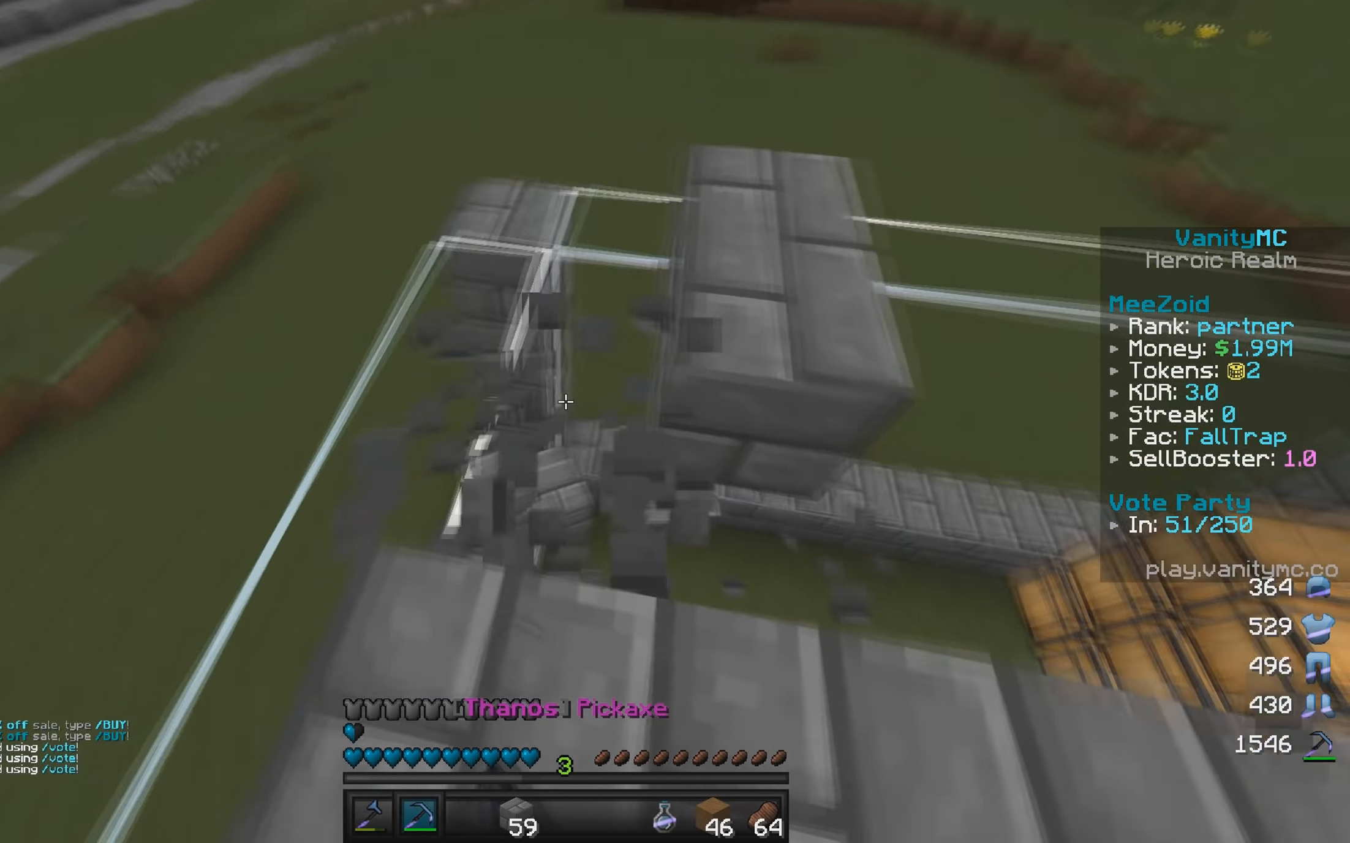
{"keys": ["a"], "mouse": ["left"], "events": [[33, "a", "up"], [467, "a", "down"]]}
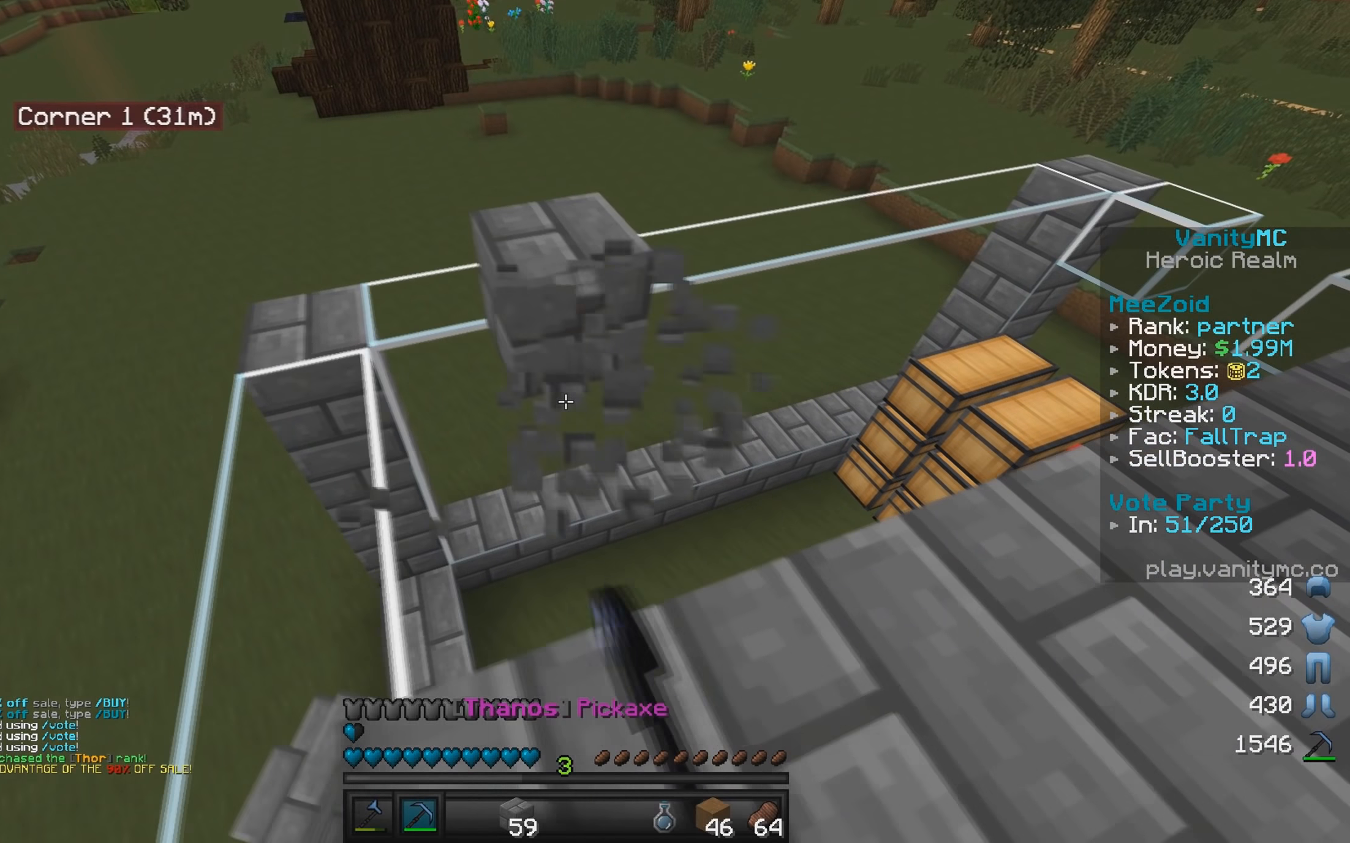
{"keys": ["a", "w"], "mouse": ["left"], "events": [[17, "w", "down"]]}
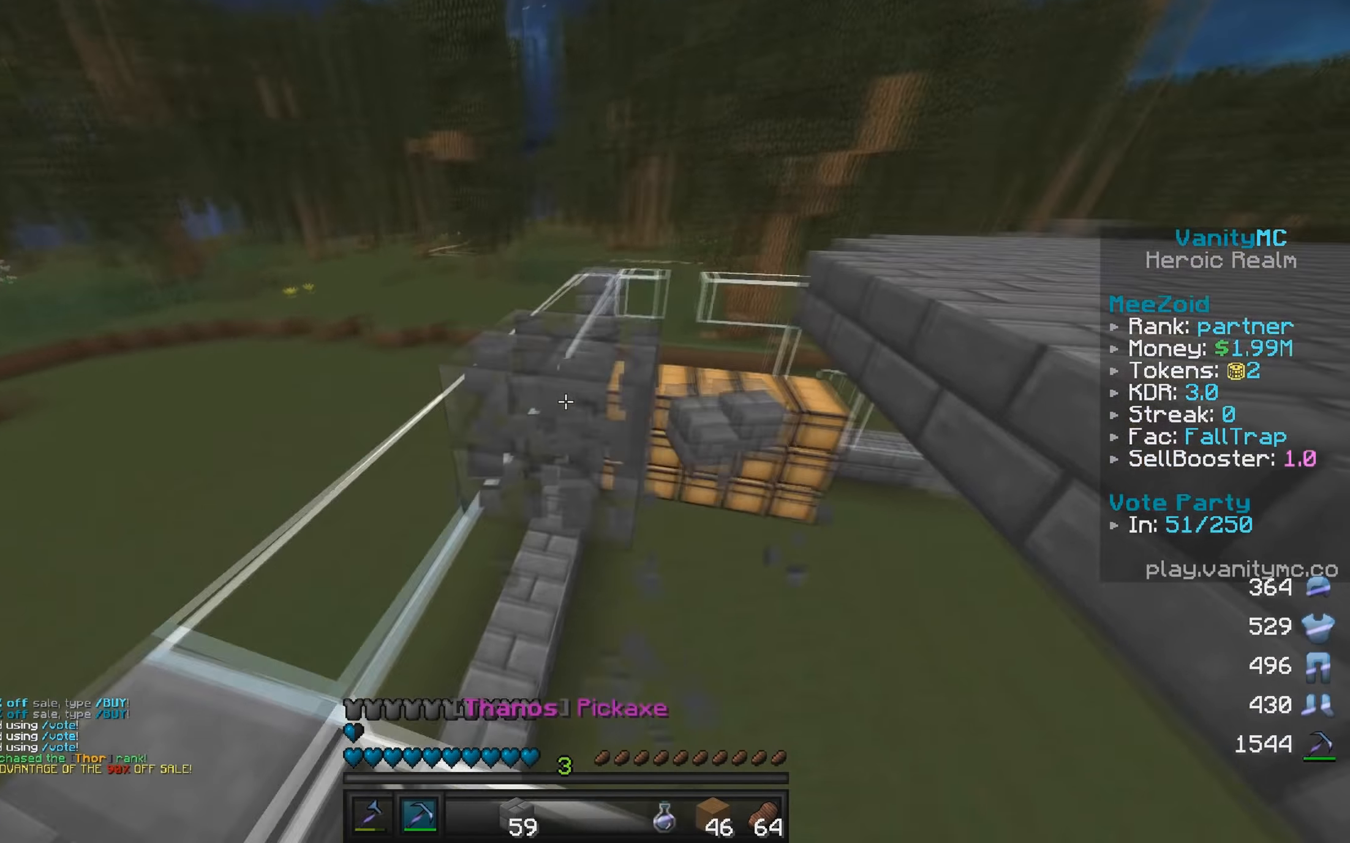
{"keys": ["d", "w"], "mouse": ["left"], "events": [[133, "d", "down"], [217, "a", "up"]]}
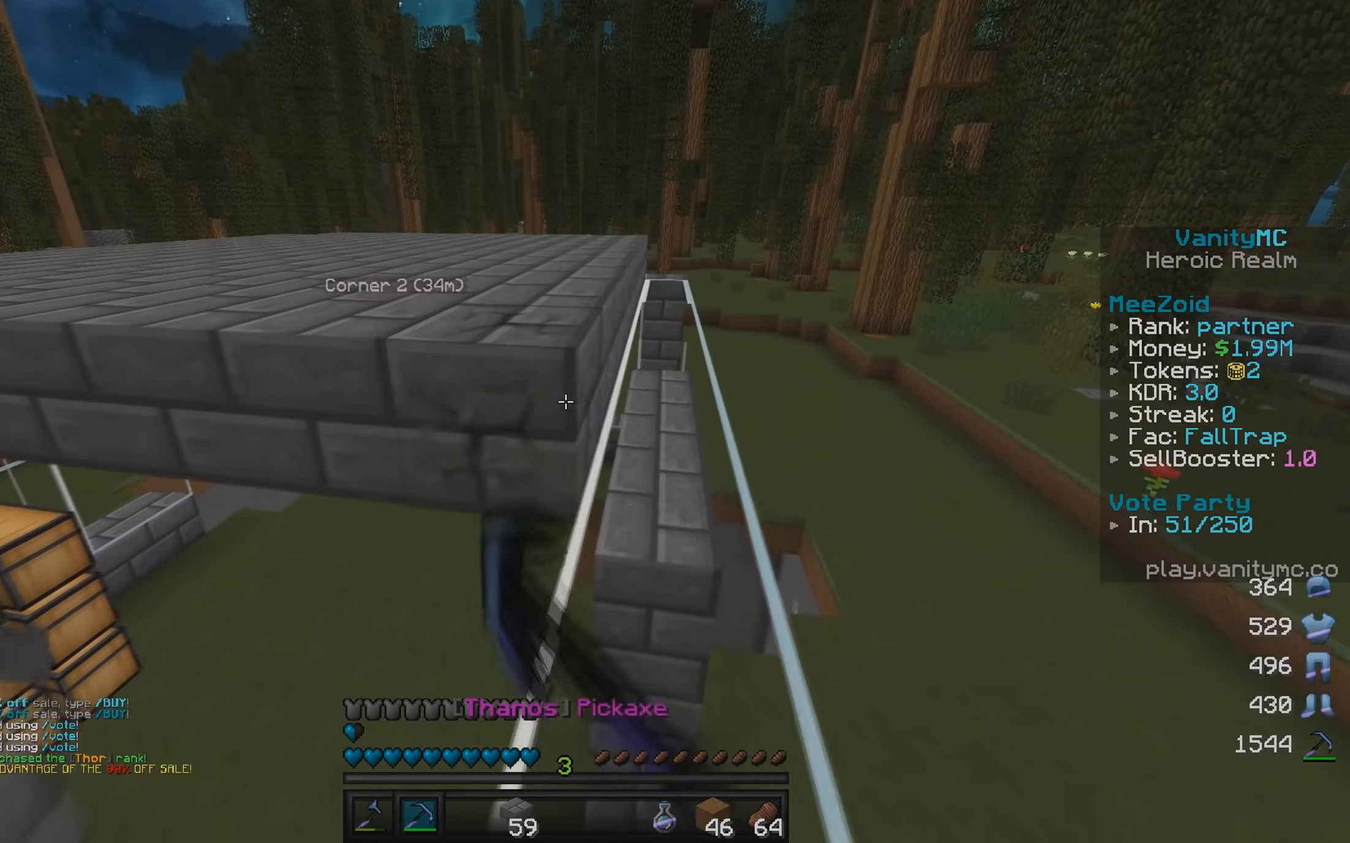
{"keys": ["d", "w"], "mouse": ["left"], "events": [[67, "d", "up"], [417, "d", "down"]]}
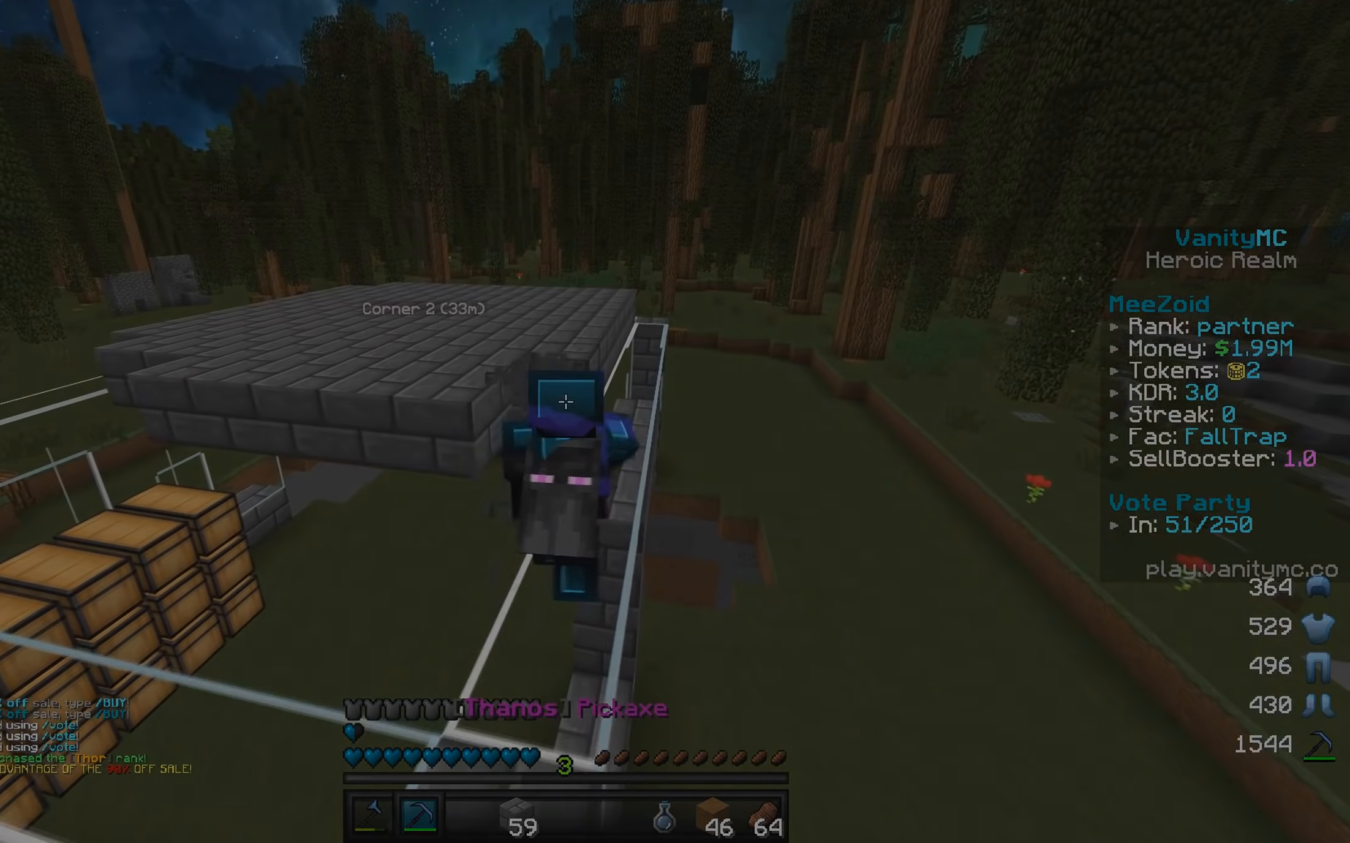
{"keys": ["w"], "mouse": ["left"], "events": [[133, "d", "up"]]}